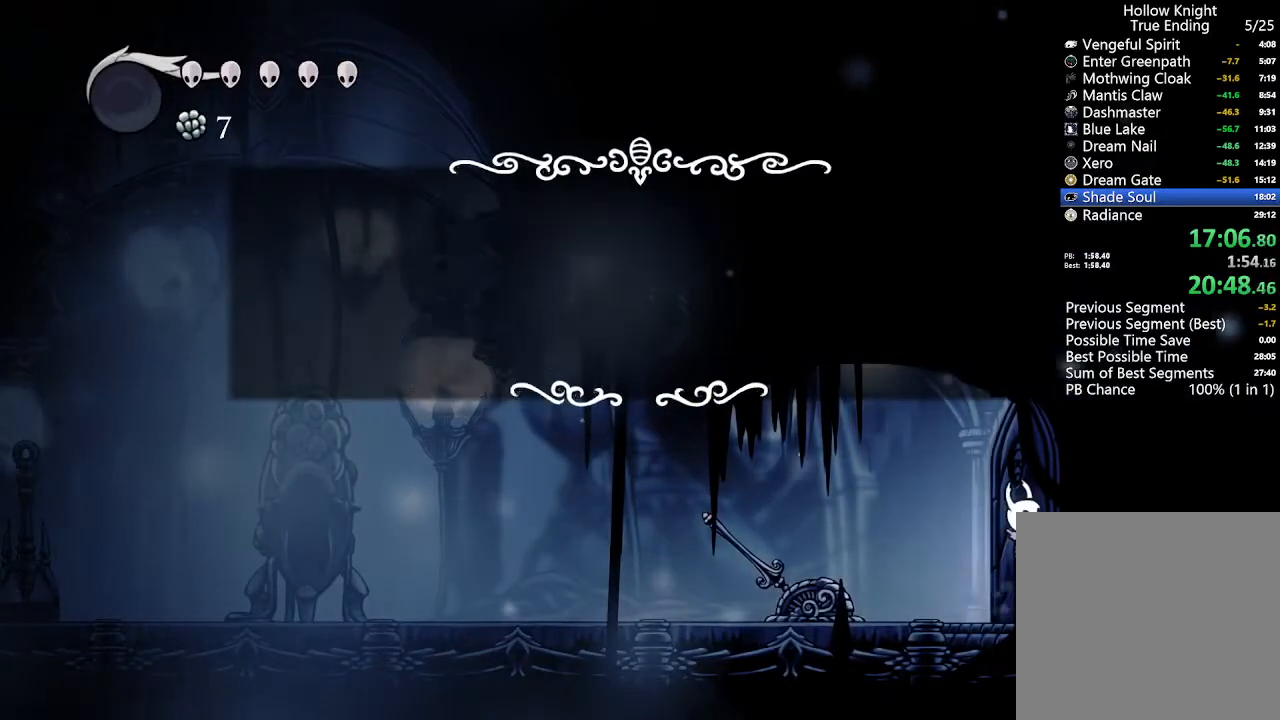
Gameplay with a controller (Xbox layout); each line is a JSON object with the inputs held at the frame after it. "events" lists button and stick changes between this image and that frame as [ms after this image, input, new state], when the widget could be followed in between.
{"buttons": [], "left_stick": "center", "right_stick": "center", "events": []}
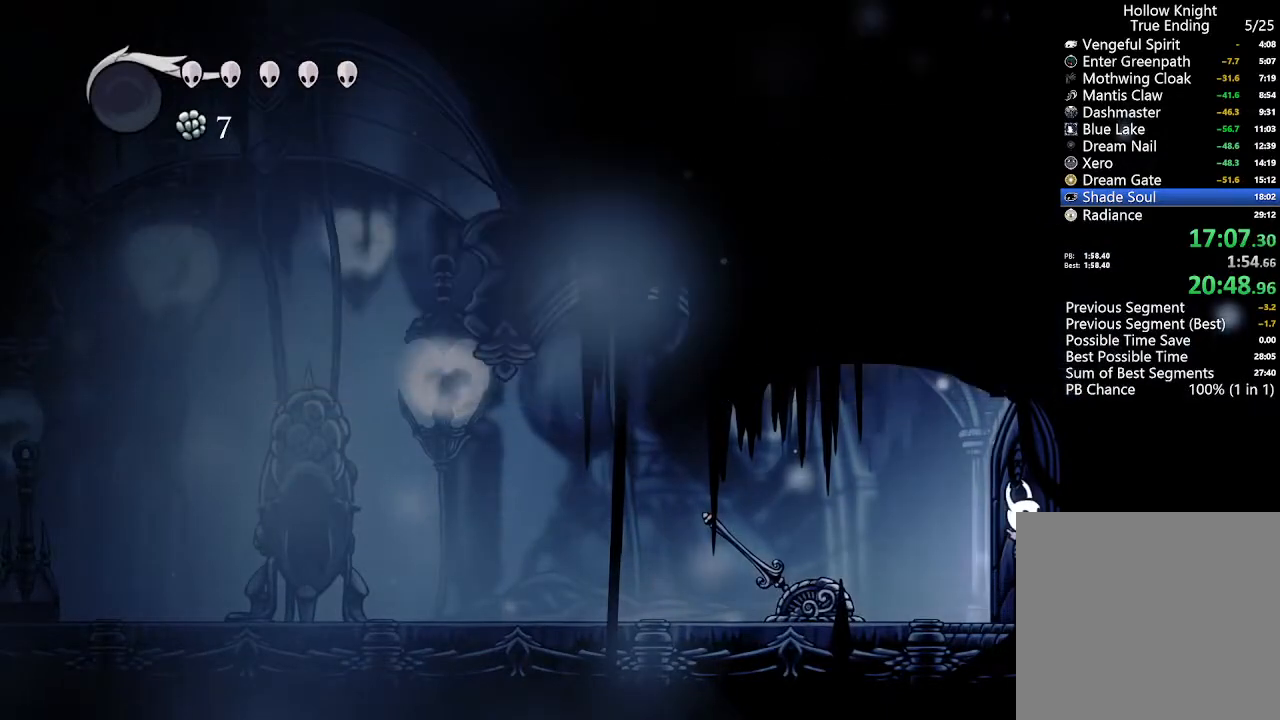
{"buttons": [], "left_stick": "center", "right_stick": "center", "events": []}
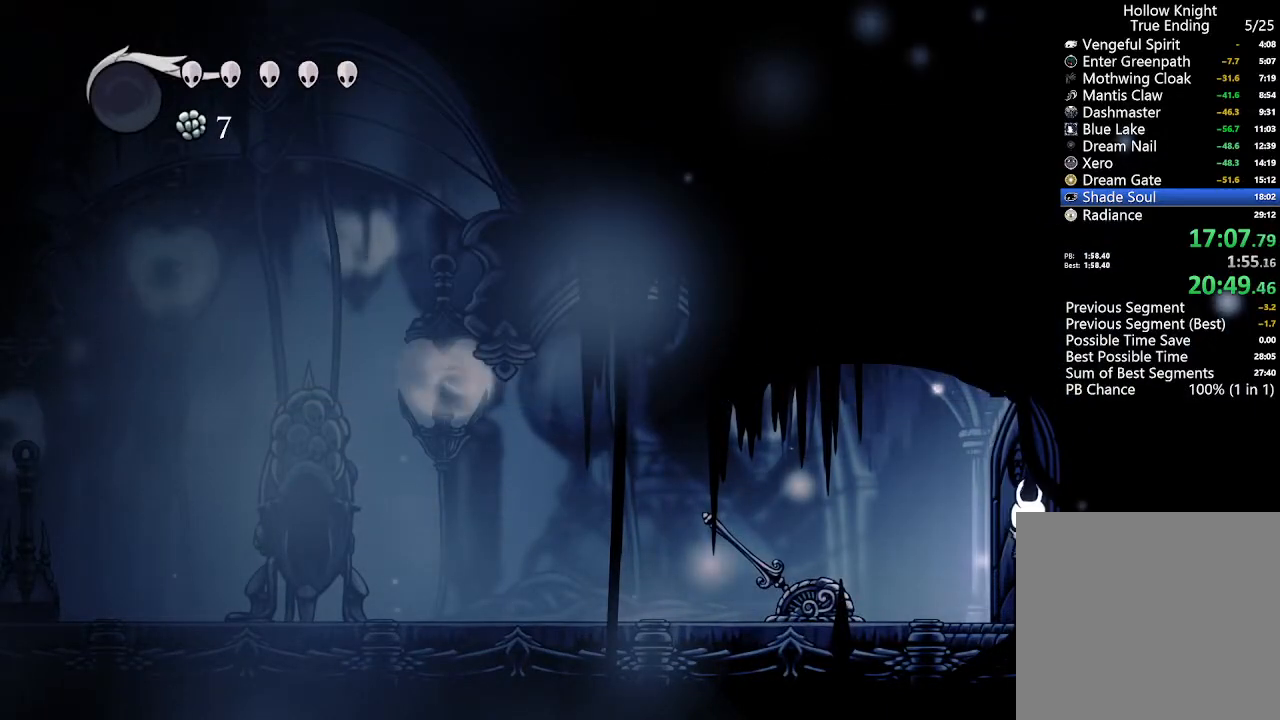
{"buttons": [], "left_stick": "center", "right_stick": "center", "events": []}
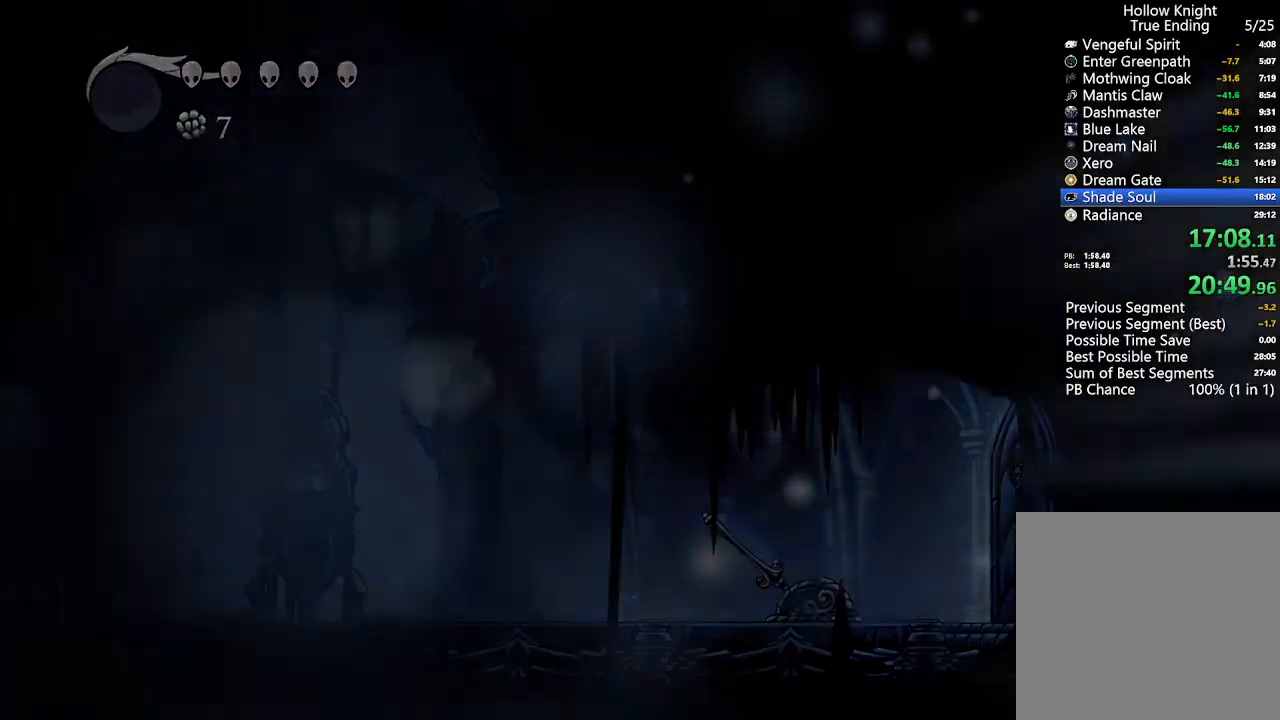
{"buttons": [], "left_stick": "center", "right_stick": "center", "events": []}
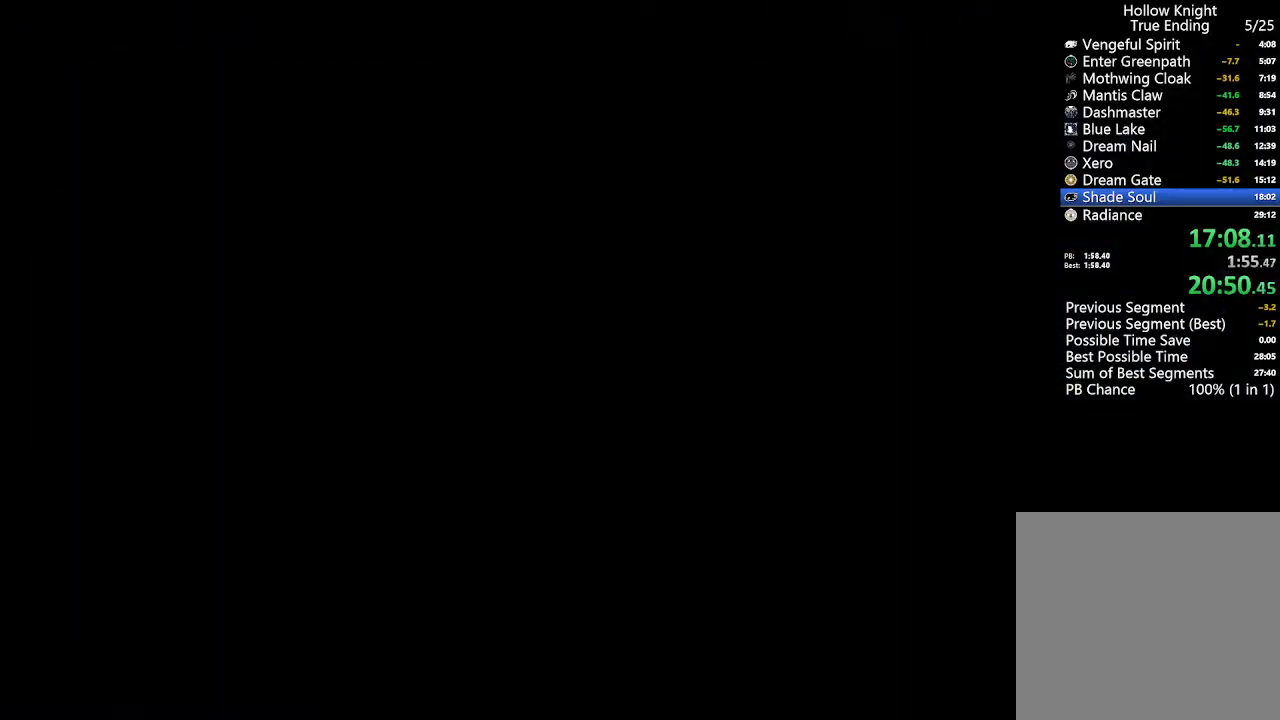
{"buttons": [], "left_stick": "center", "right_stick": "center", "events": []}
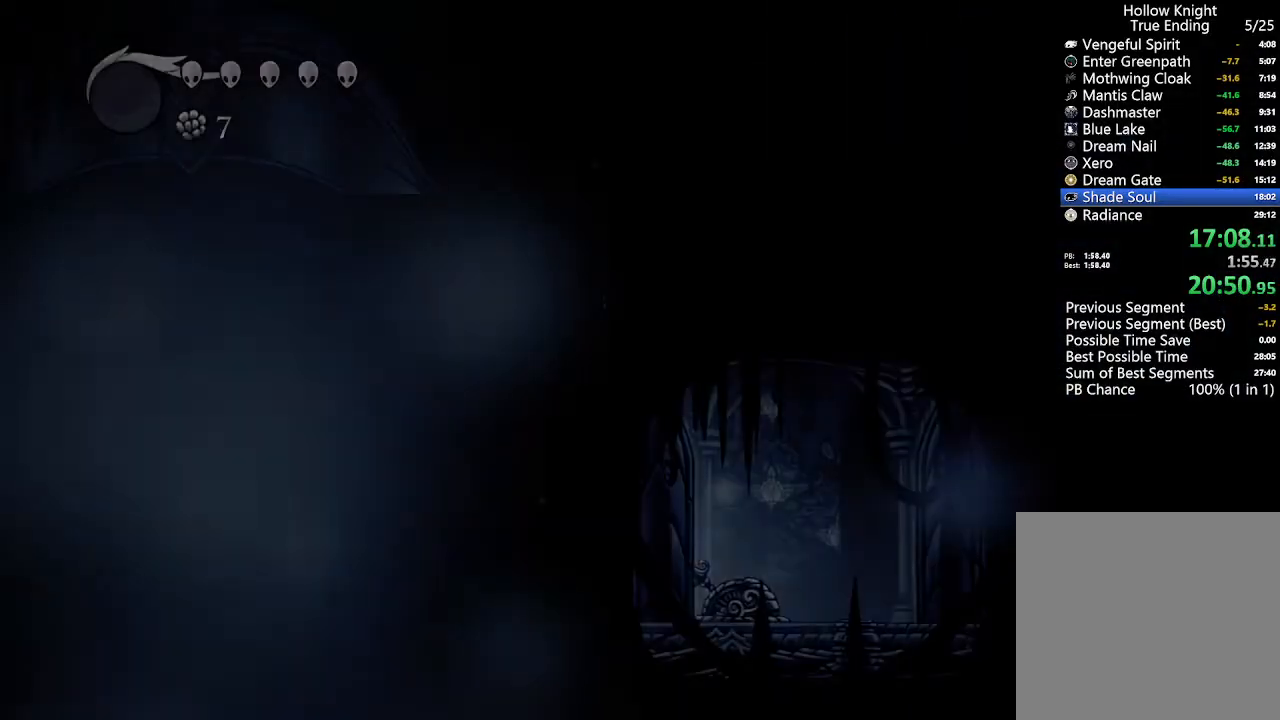
{"buttons": [], "left_stick": "center", "right_stick": "center", "events": []}
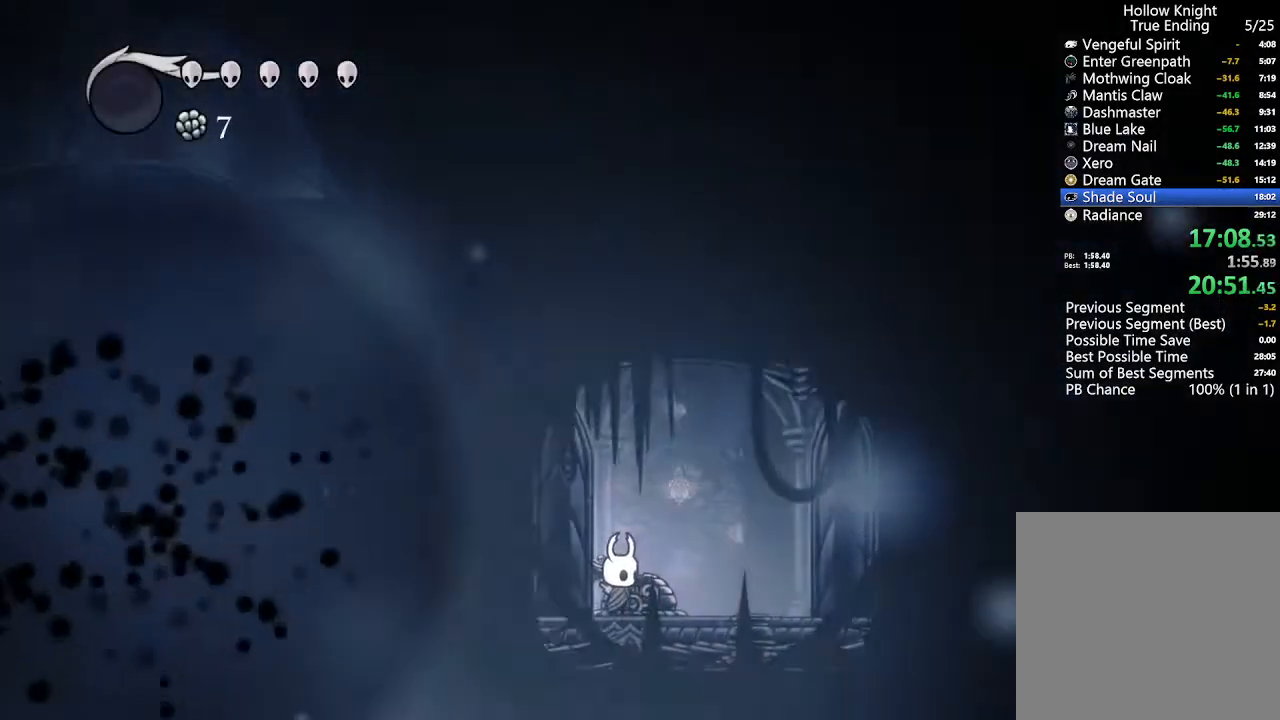
{"buttons": [], "left_stick": "center", "right_stick": "center", "events": [[200, "A", "down"], [300, "A", "up"]]}
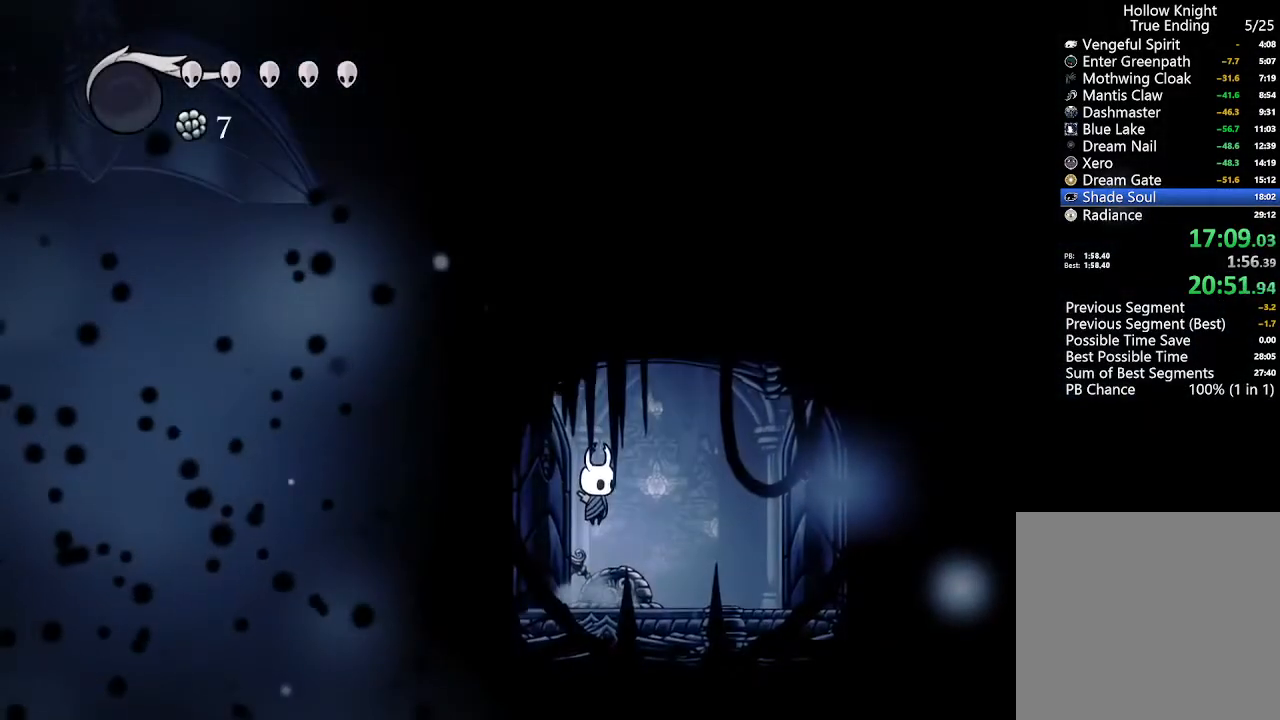
{"buttons": [], "left_stick": "center", "right_stick": "center", "events": [[67, "R1", "down"], [233, "R1", "up"]]}
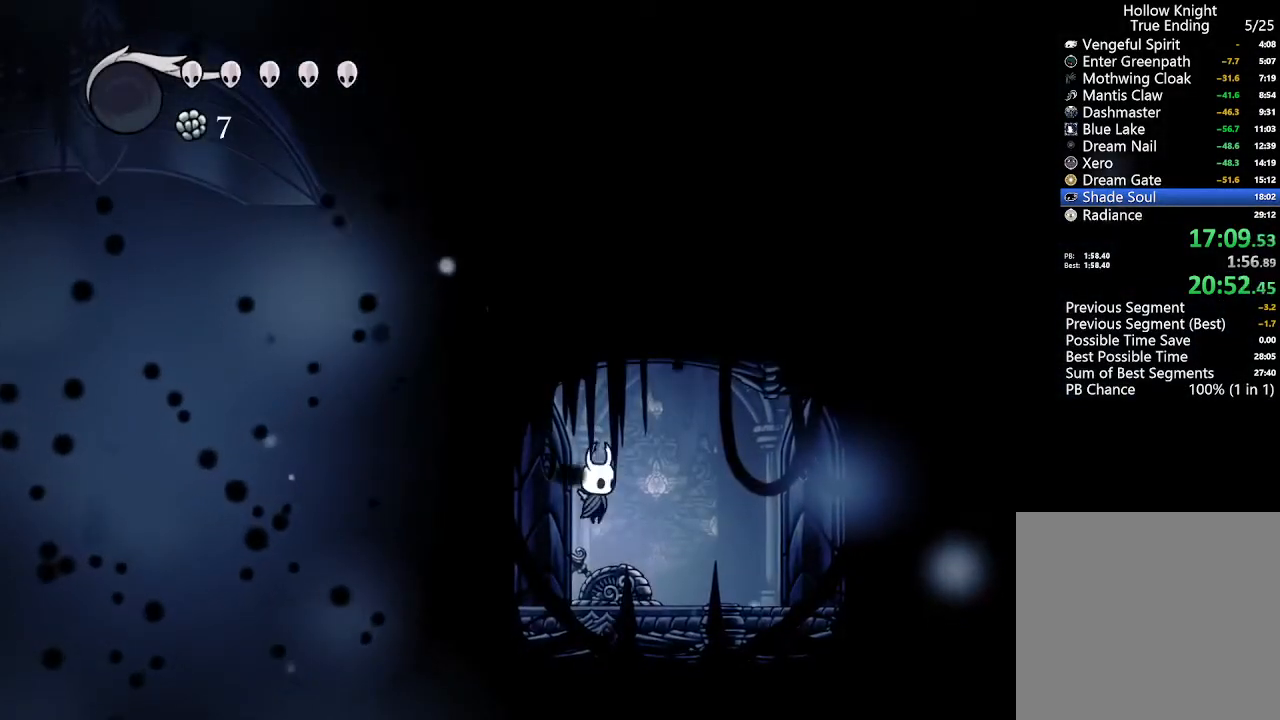
{"buttons": [], "left_stick": "center", "right_stick": "center", "events": []}
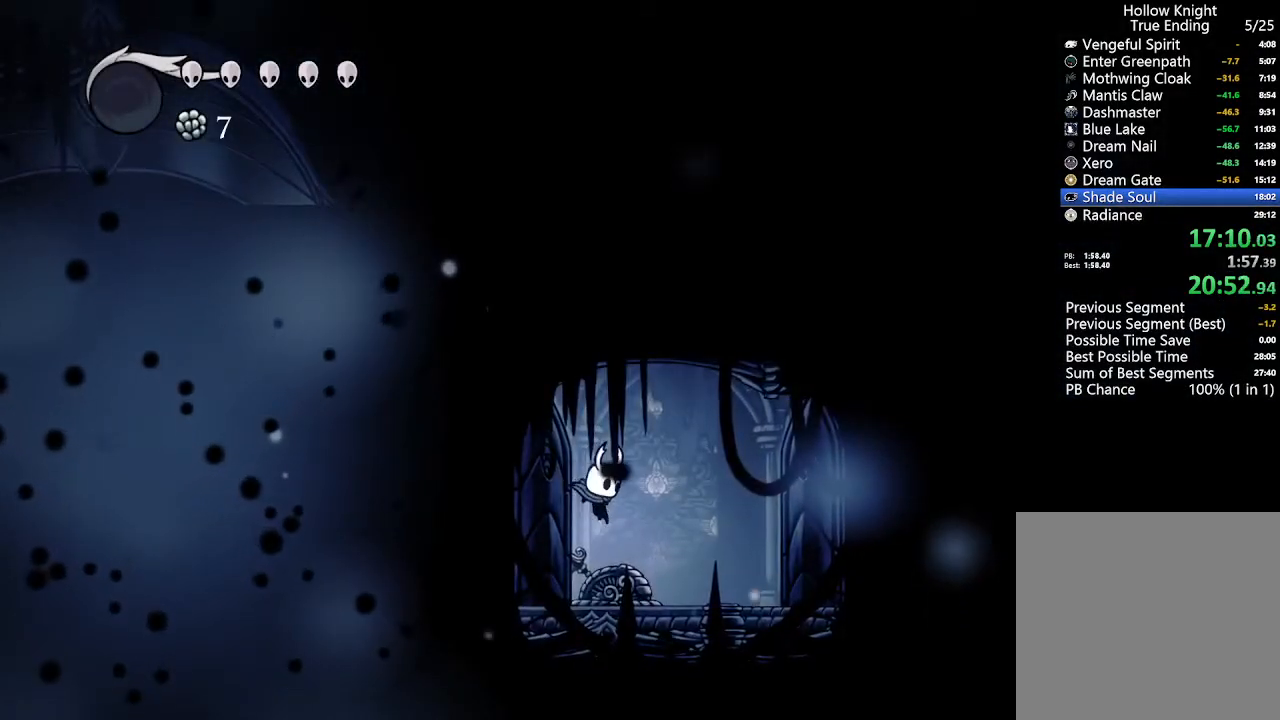
{"buttons": [], "left_stick": "center", "right_stick": "center", "events": []}
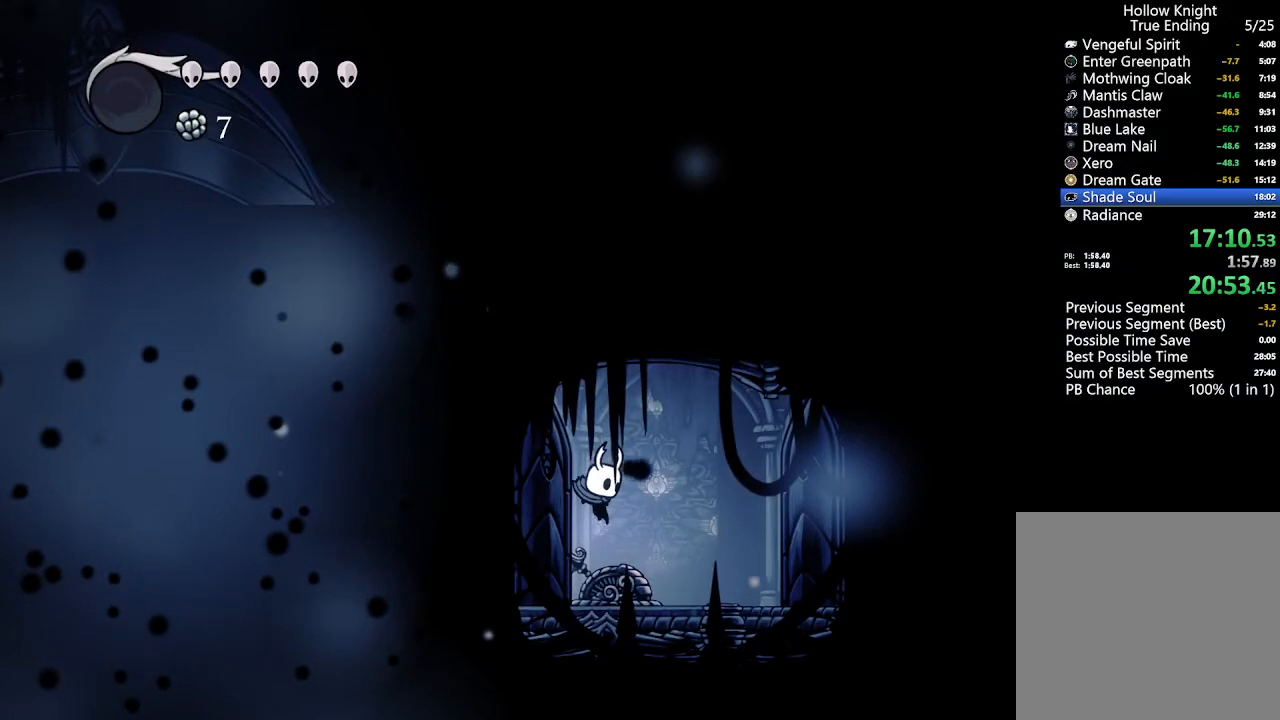
{"buttons": [], "left_stick": "center", "right_stick": "center", "events": []}
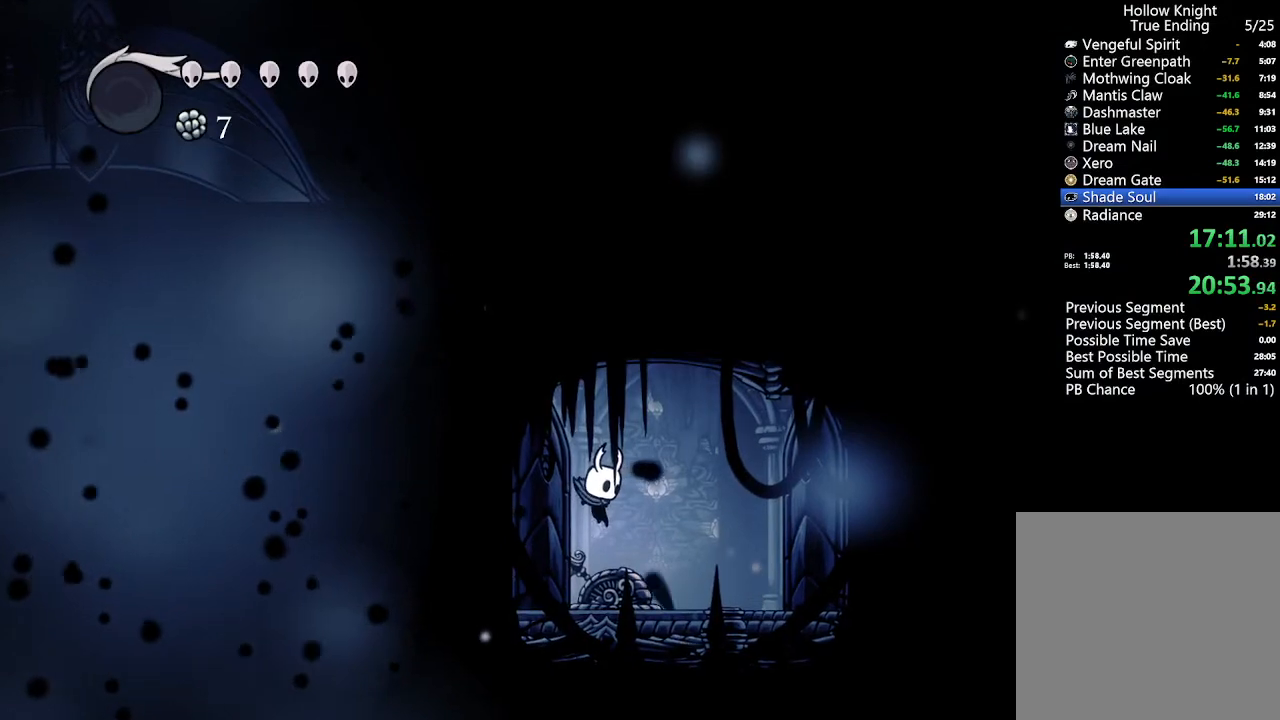
{"buttons": [], "left_stick": "center", "right_stick": "center", "events": []}
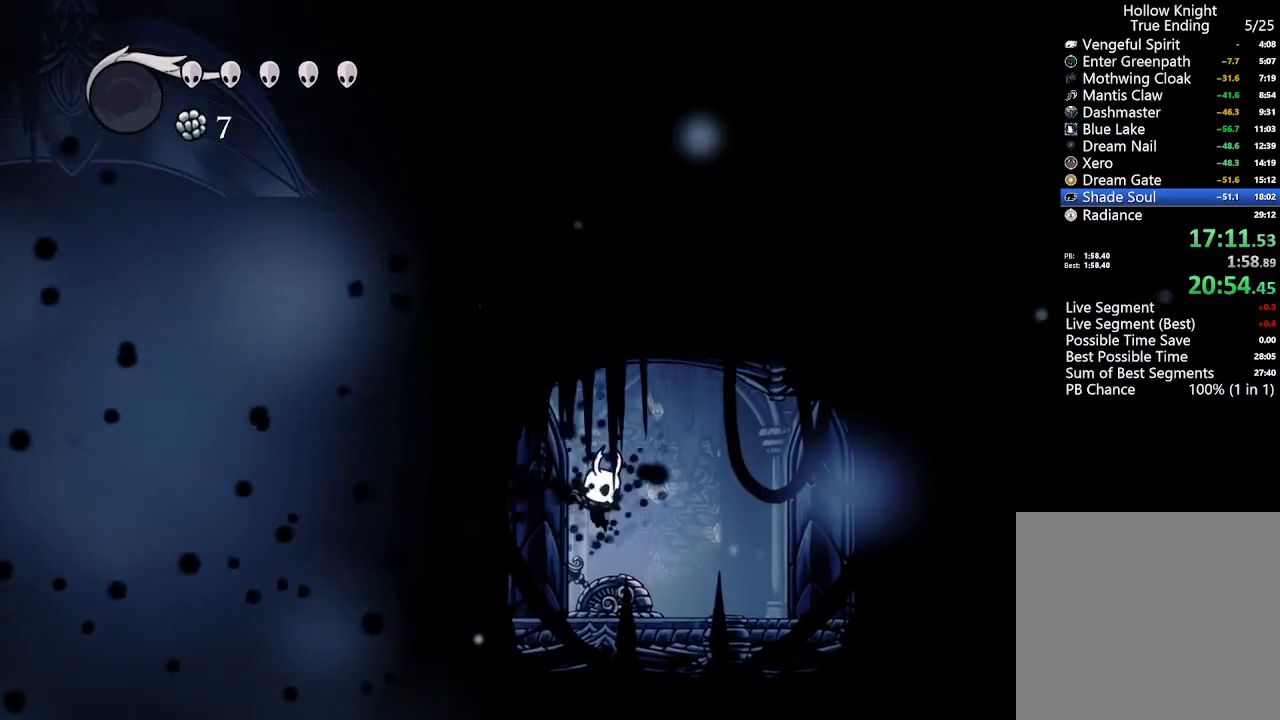
{"buttons": [], "left_stick": "center", "right_stick": "center", "events": []}
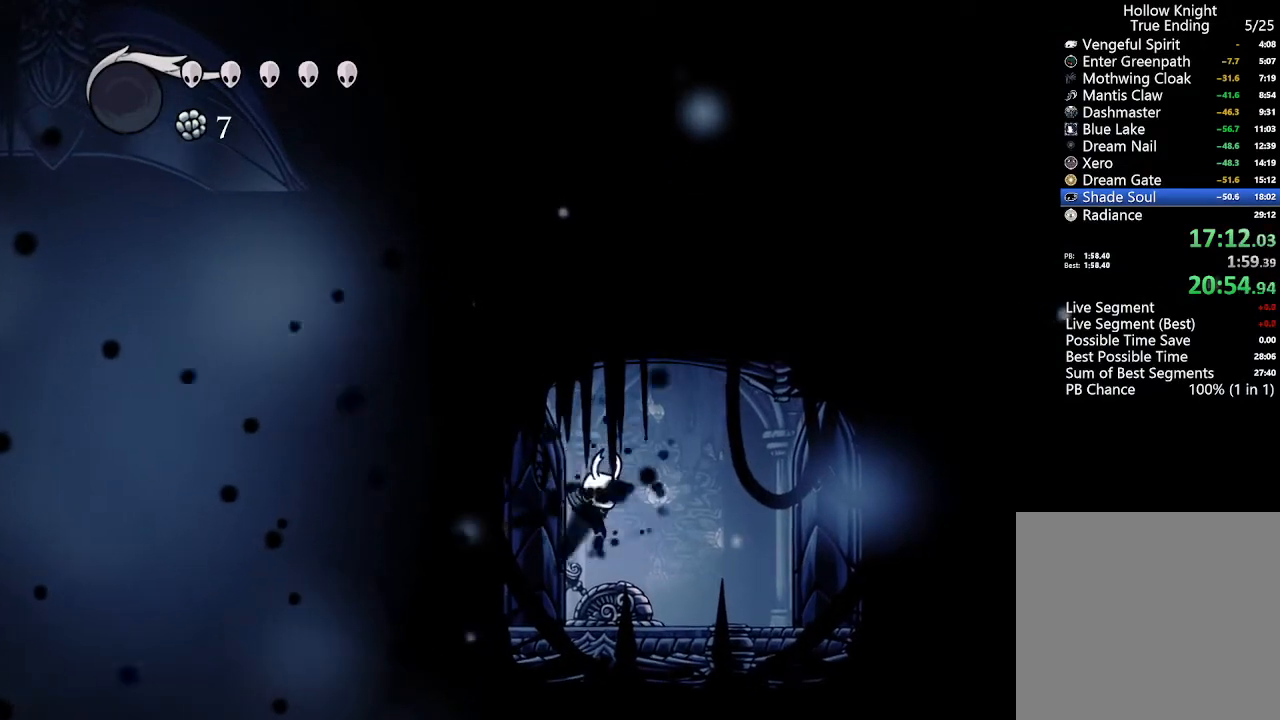
{"buttons": [], "left_stick": "center", "right_stick": "center", "events": []}
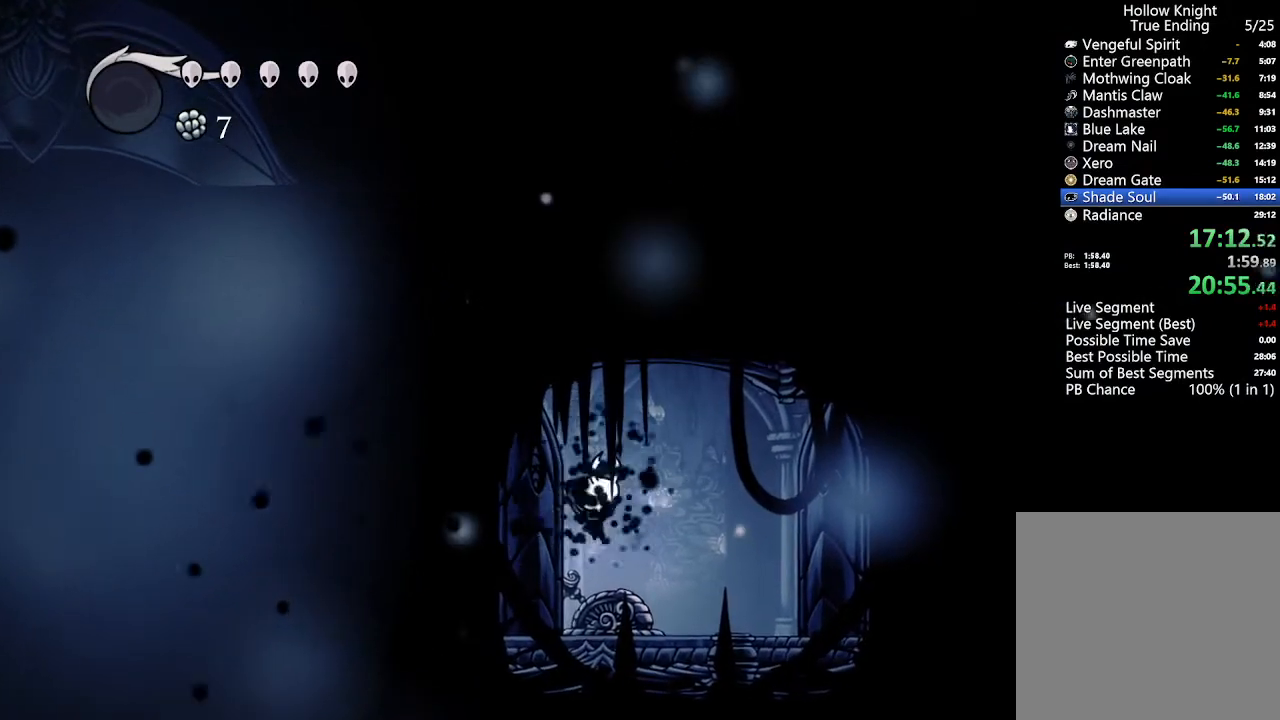
{"buttons": ["DPAD_RIGHT"], "left_stick": "center", "right_stick": "center", "events": [[133, "DPAD_DOWN", "down"], [167, "R2", "down"], [300, "R2", "up"], [333, "DPAD_DOWN", "up"], [500, "DPAD_RIGHT", "down"]]}
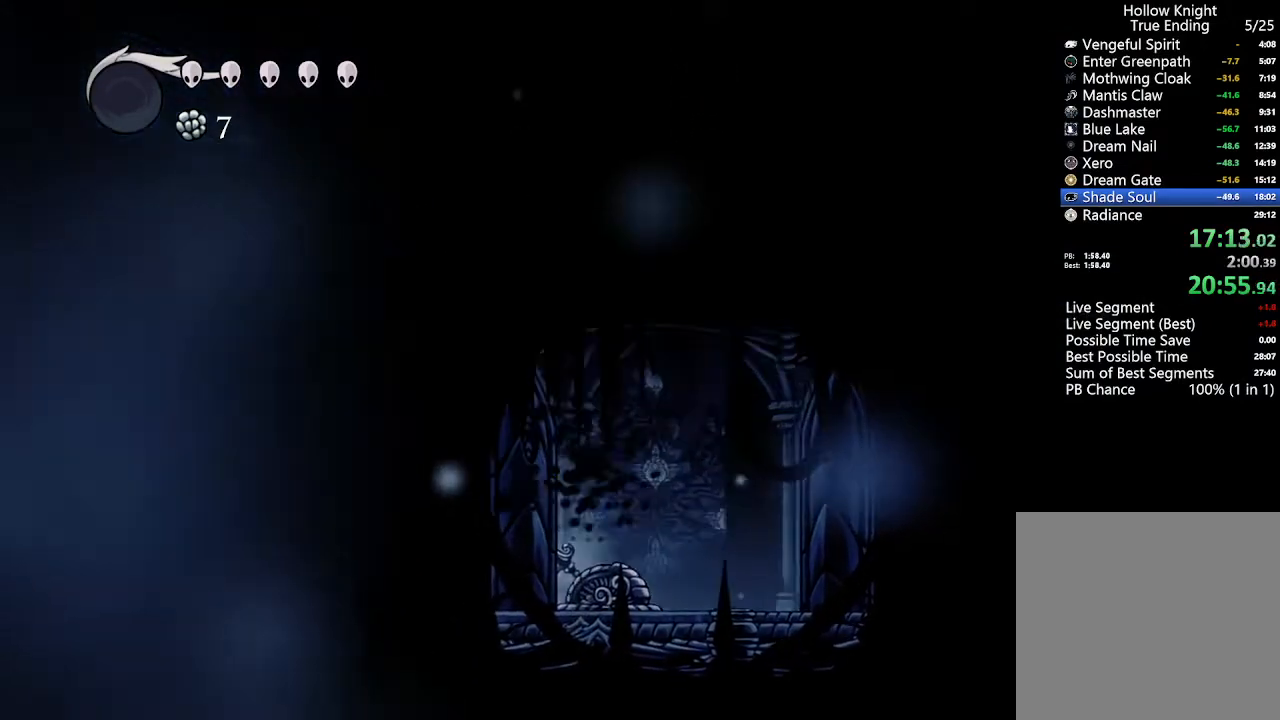
{"buttons": ["DPAD_RIGHT"], "left_stick": "center", "right_stick": "center", "events": []}
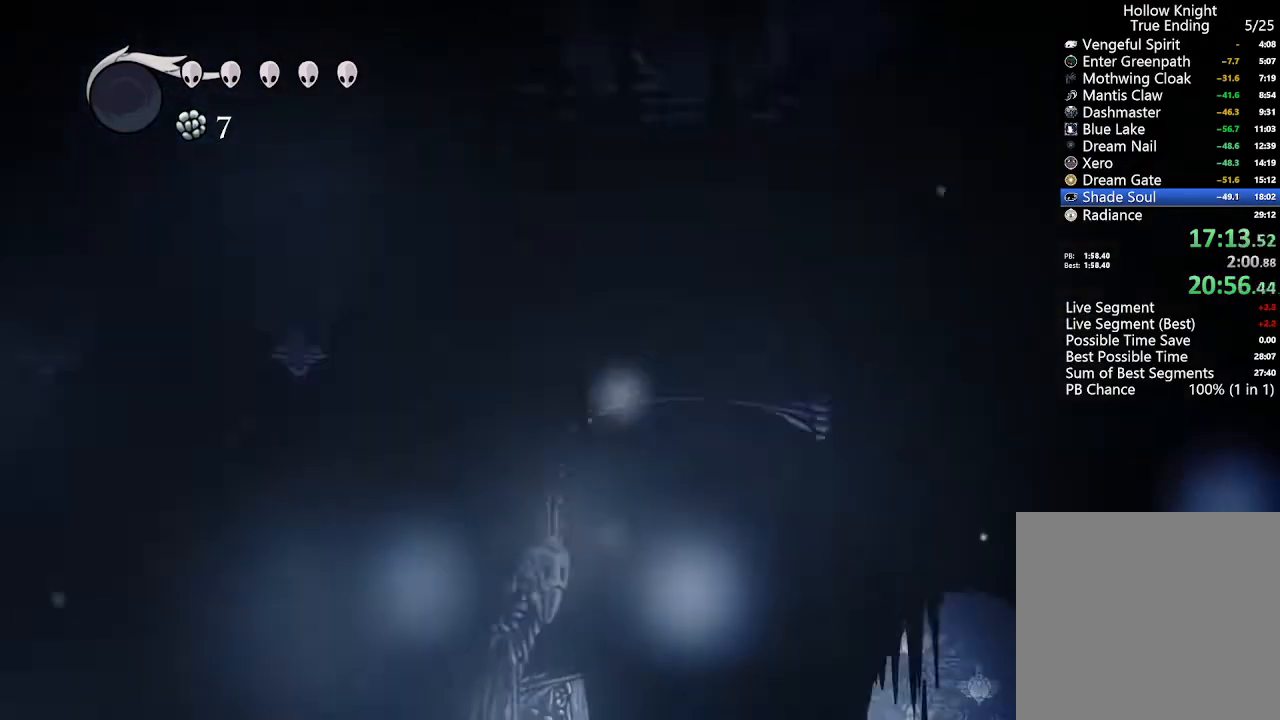
{"buttons": ["DPAD_RIGHT"], "left_stick": "center", "right_stick": "center"}
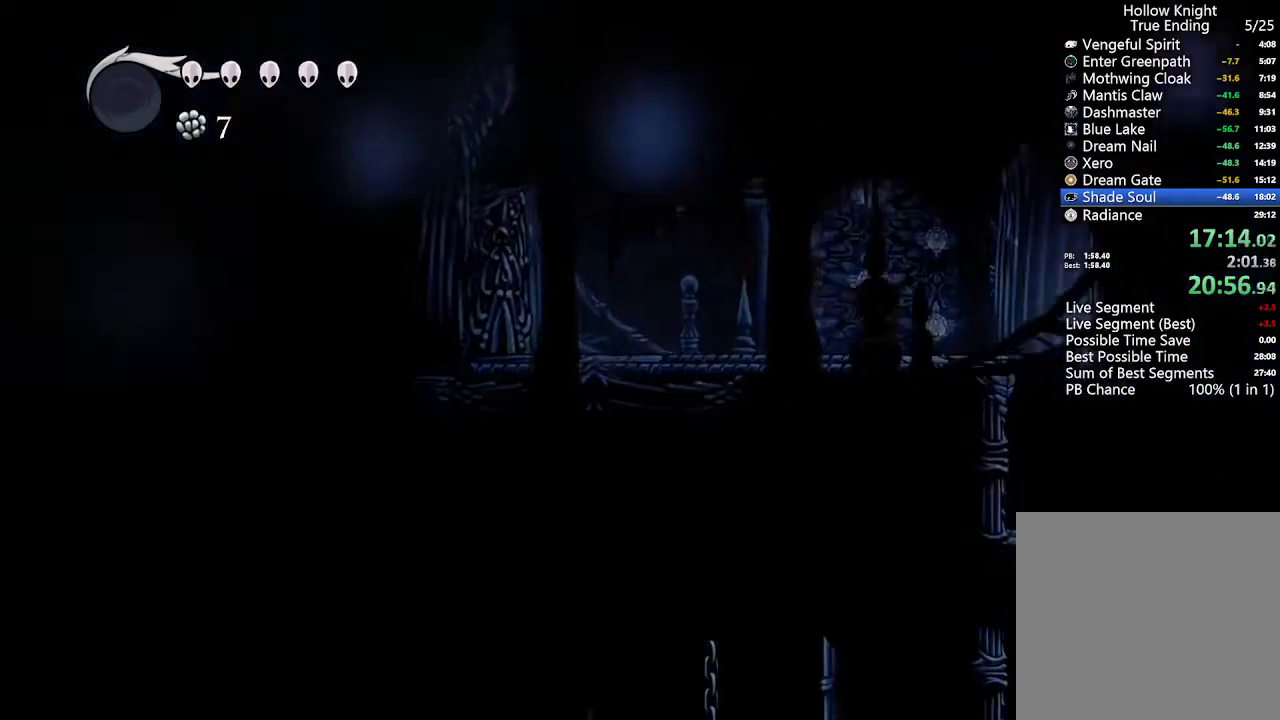
{"buttons": ["DPAD_RIGHT"], "left_stick": "center", "right_stick": "center", "events": []}
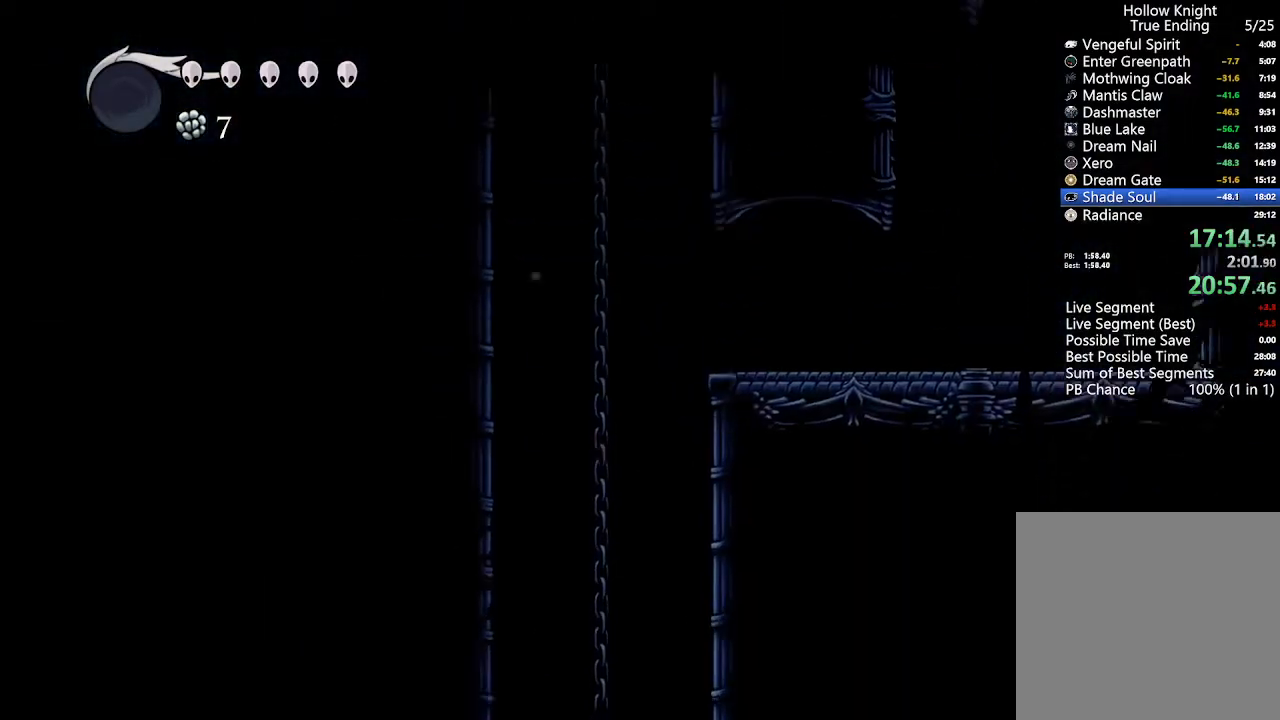
{"buttons": ["DPAD_RIGHT"], "left_stick": "center", "right_stick": "center", "events": []}
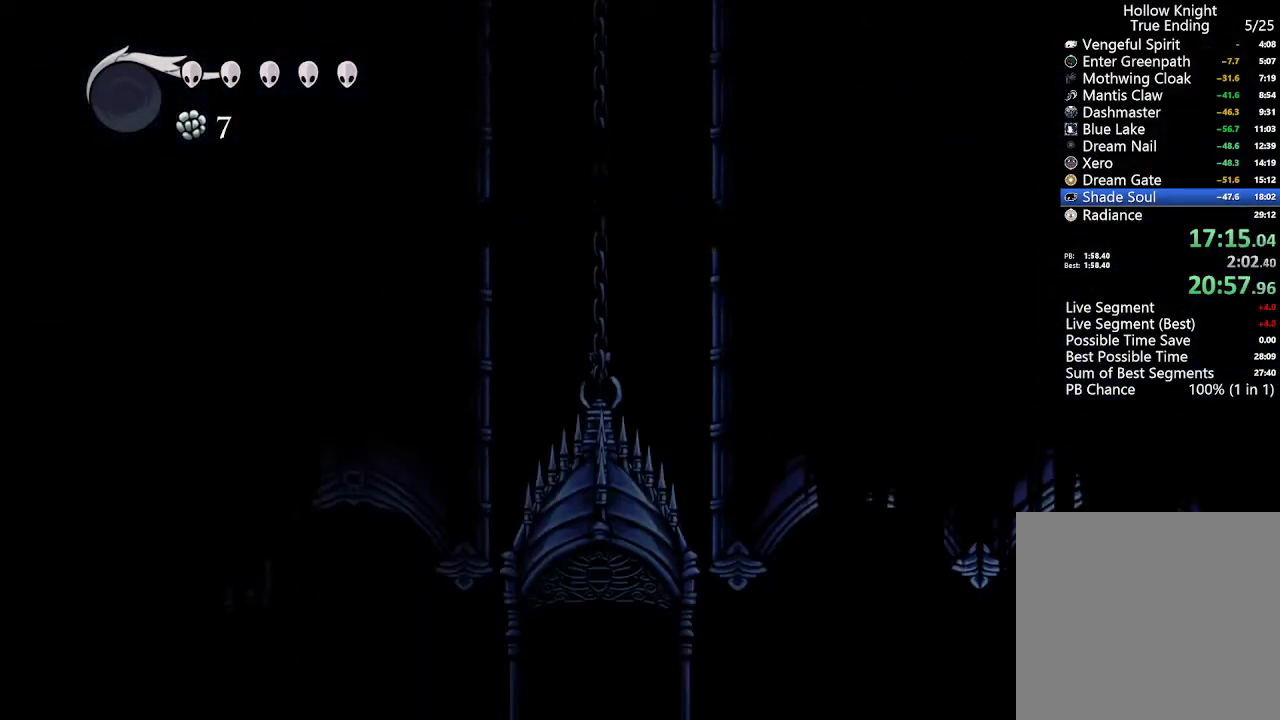
{"buttons": ["DPAD_RIGHT"], "left_stick": "center", "right_stick": "center", "events": []}
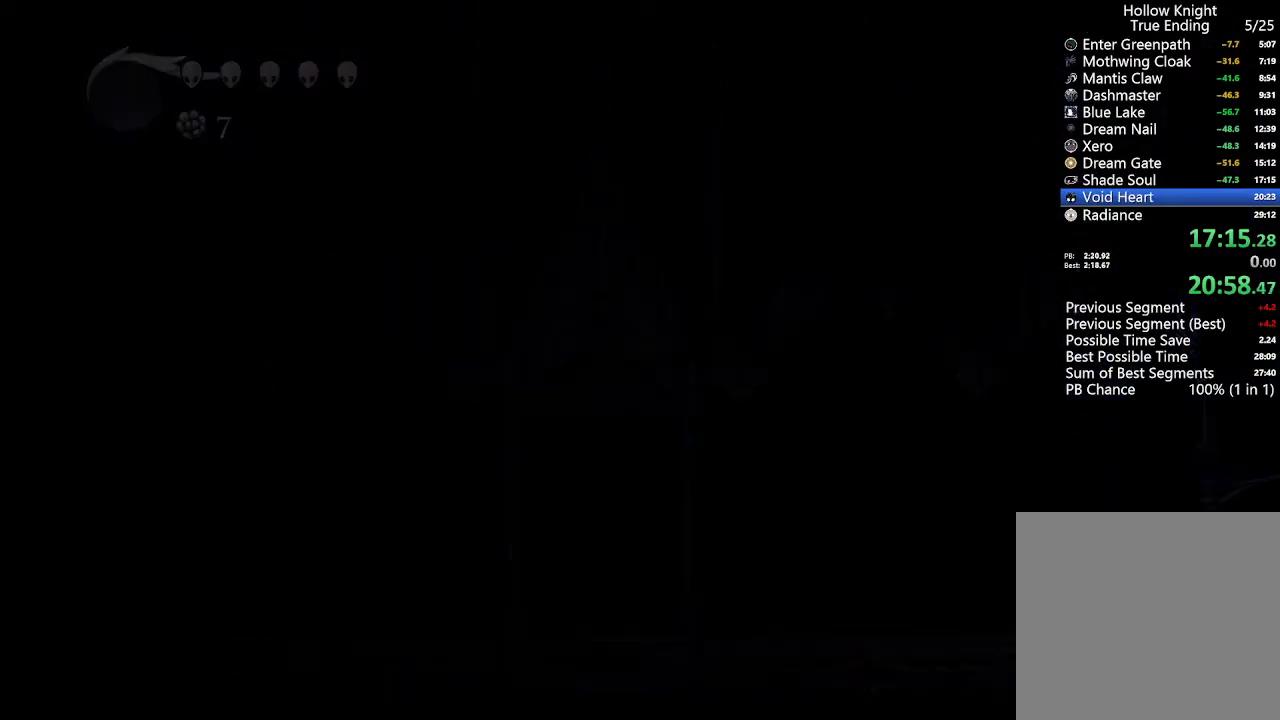
{"buttons": ["DPAD_RIGHT"], "left_stick": "center", "right_stick": "center", "events": []}
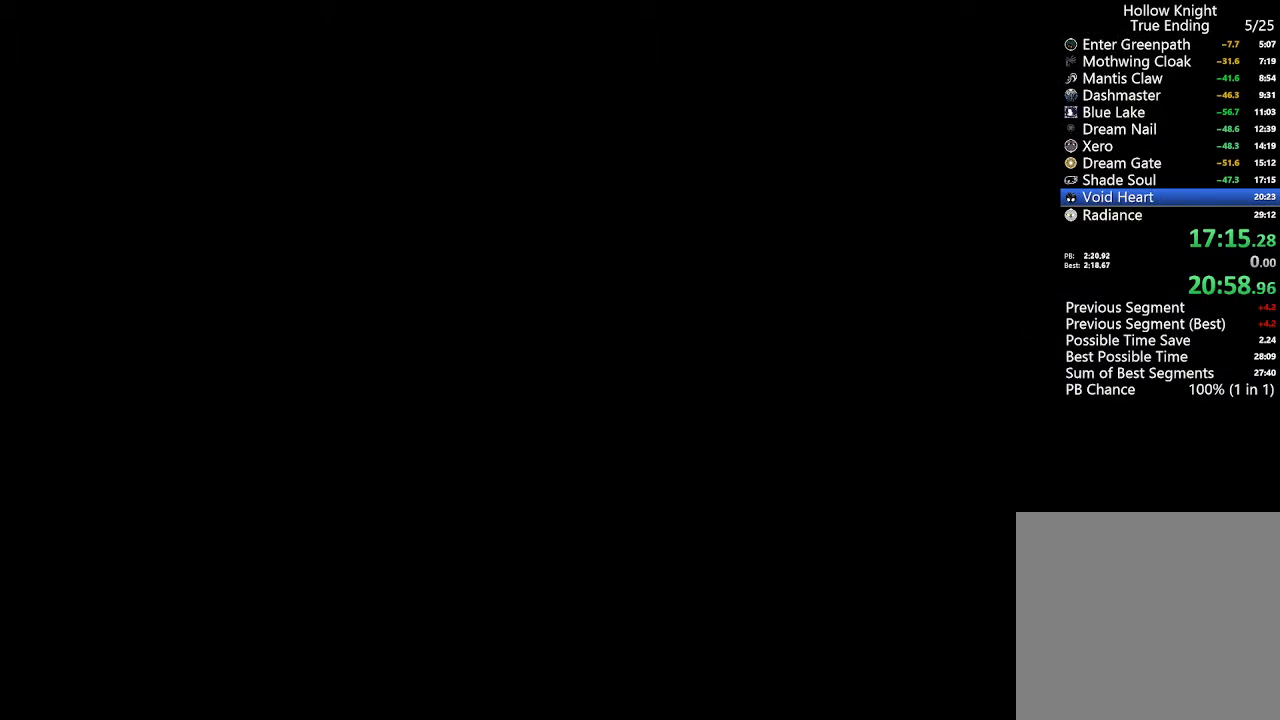
{"buttons": [], "left_stick": "center", "right_stick": "center", "events": [[167, "DPAD_RIGHT", "up"]]}
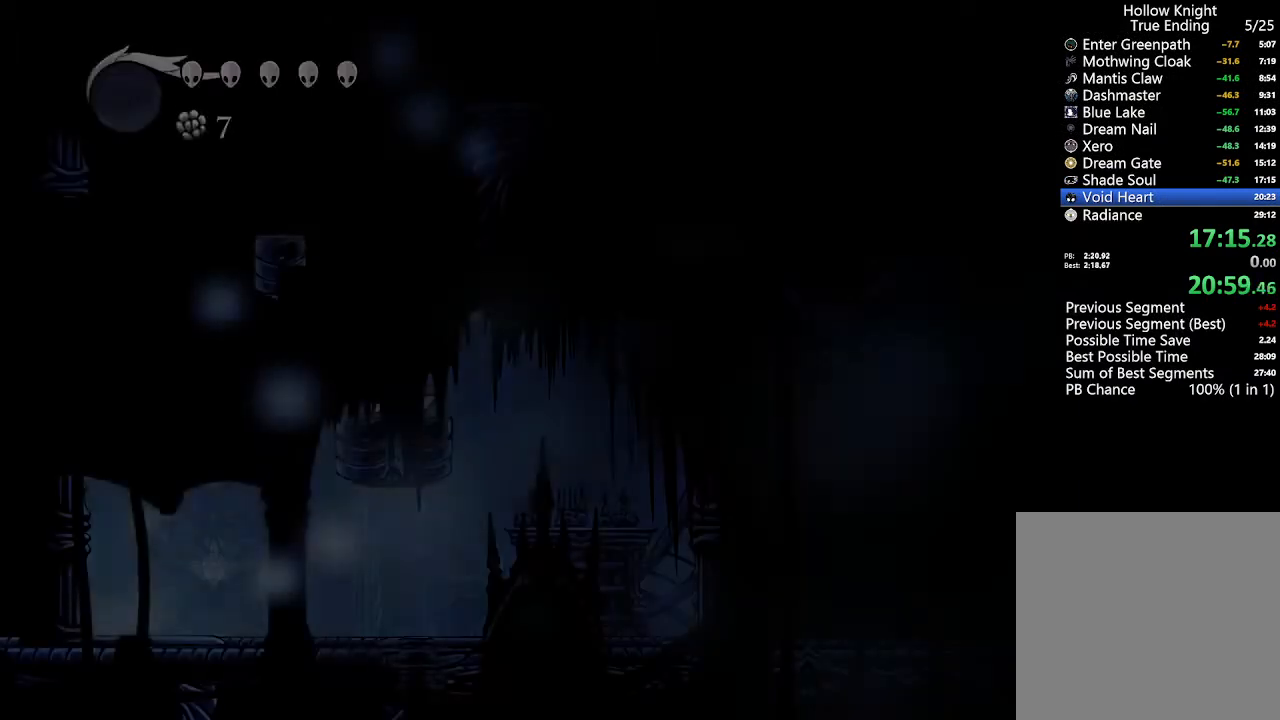
{"buttons": [], "left_stick": "center", "right_stick": "center", "events": []}
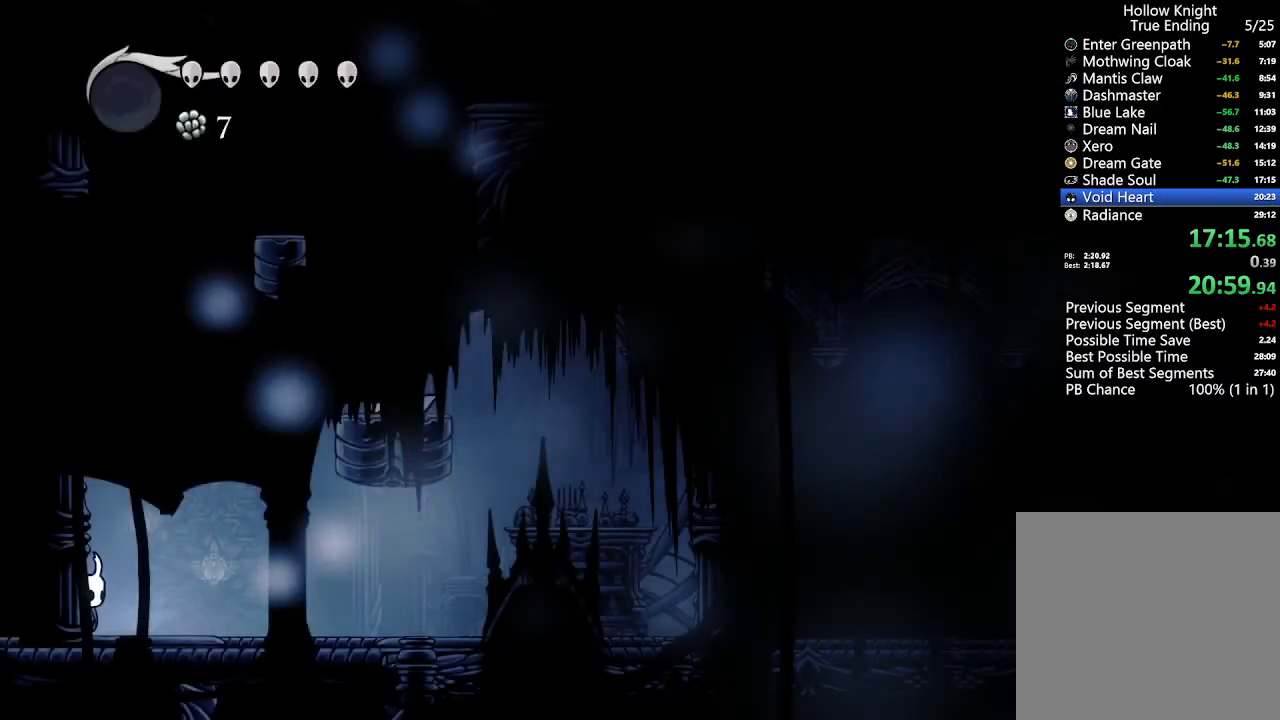
{"buttons": ["DPAD_RIGHT"], "left_stick": "center", "right_stick": "center", "events": [[200, "DPAD_RIGHT", "down"]]}
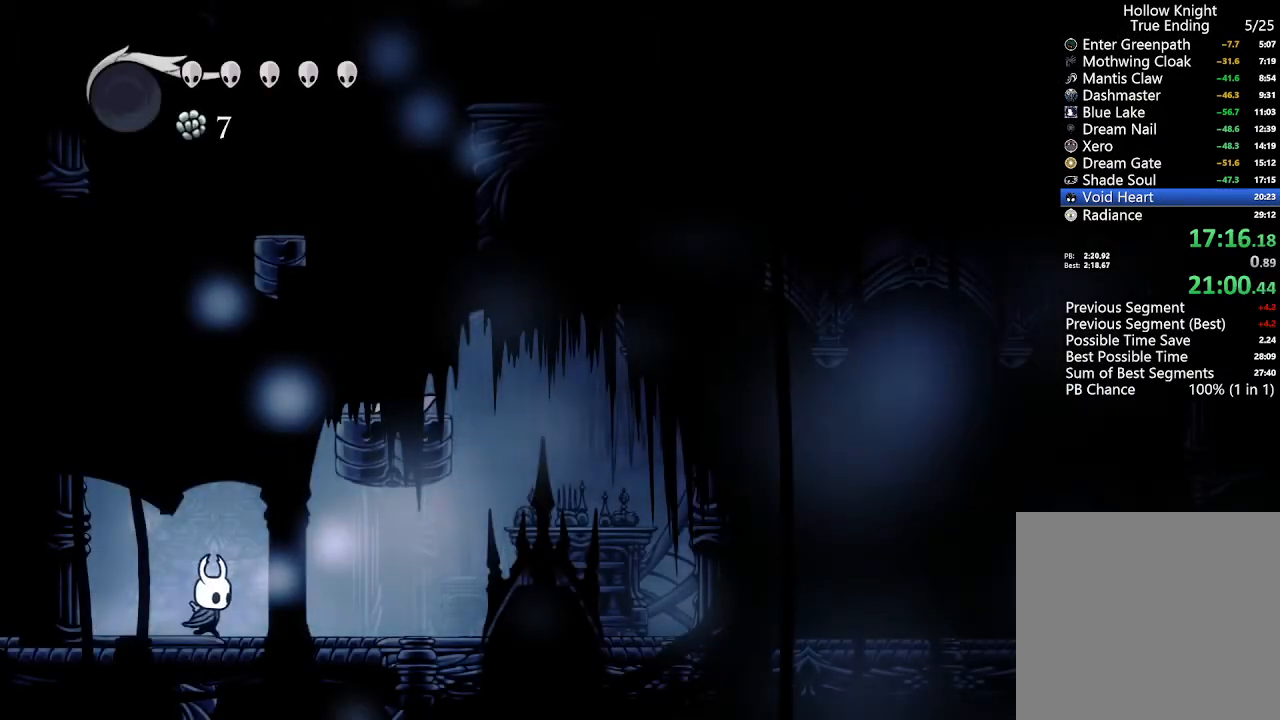
{"buttons": ["R1"], "left_stick": "center", "right_stick": "center", "events": [[33, "A", "down"], [133, "A", "up"], [267, "DPAD_RIGHT", "up"], [367, "R1", "down"]]}
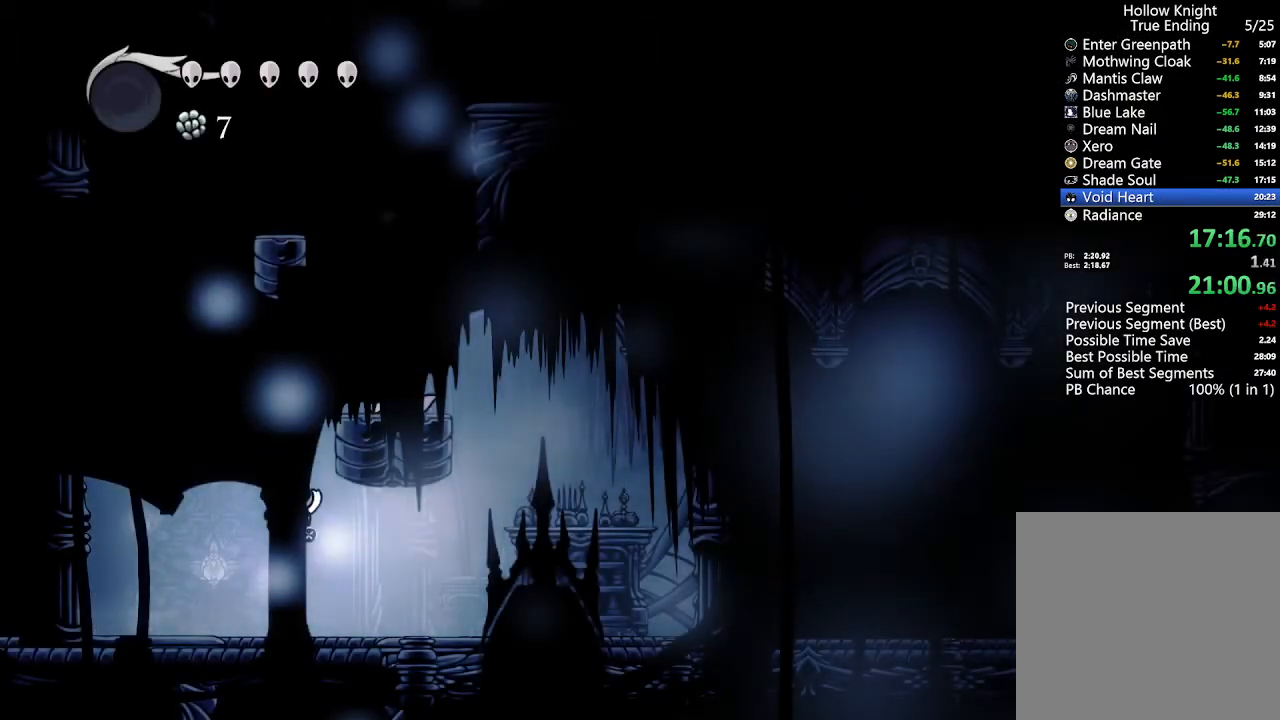
{"buttons": ["R2", "DPAD_DOWN"], "left_stick": "center", "right_stick": "center", "events": [[67, "R1", "up"], [467, "DPAD_DOWN", "down"], [500, "R2", "down"]]}
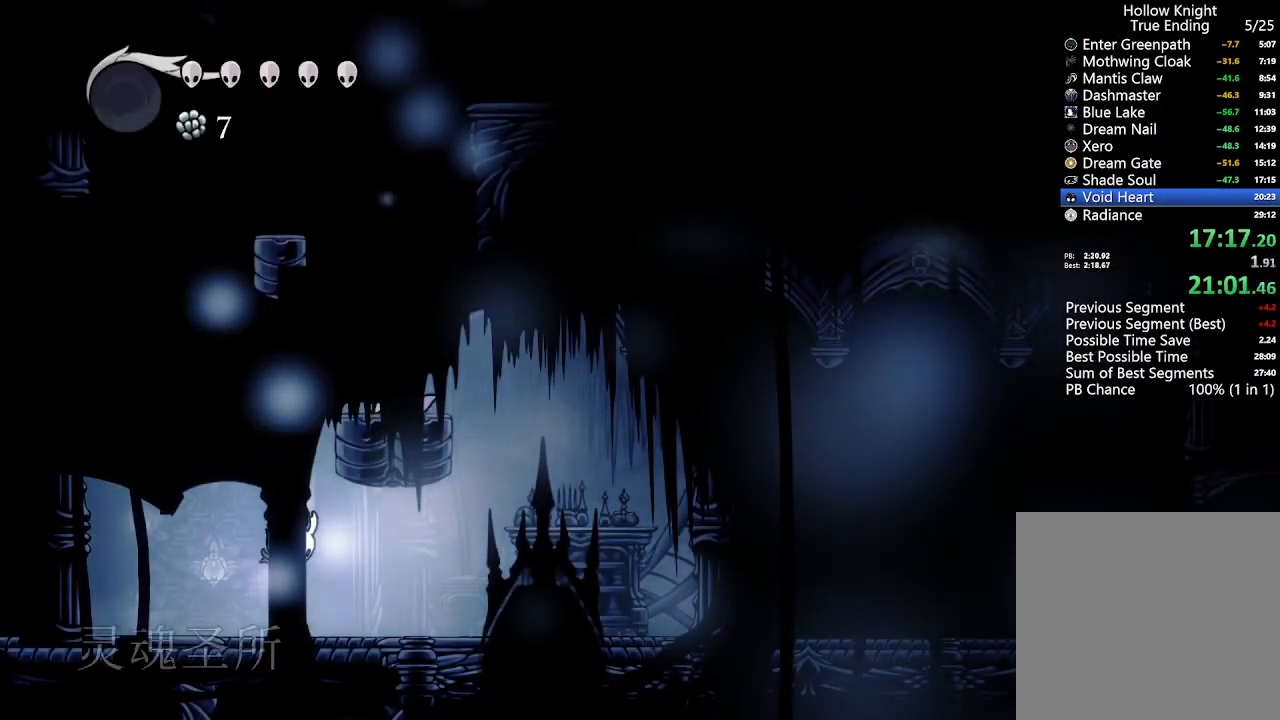
{"buttons": [], "left_stick": "center", "right_stick": "center", "events": [[167, "R2", "up"], [200, "DPAD_DOWN", "up"]]}
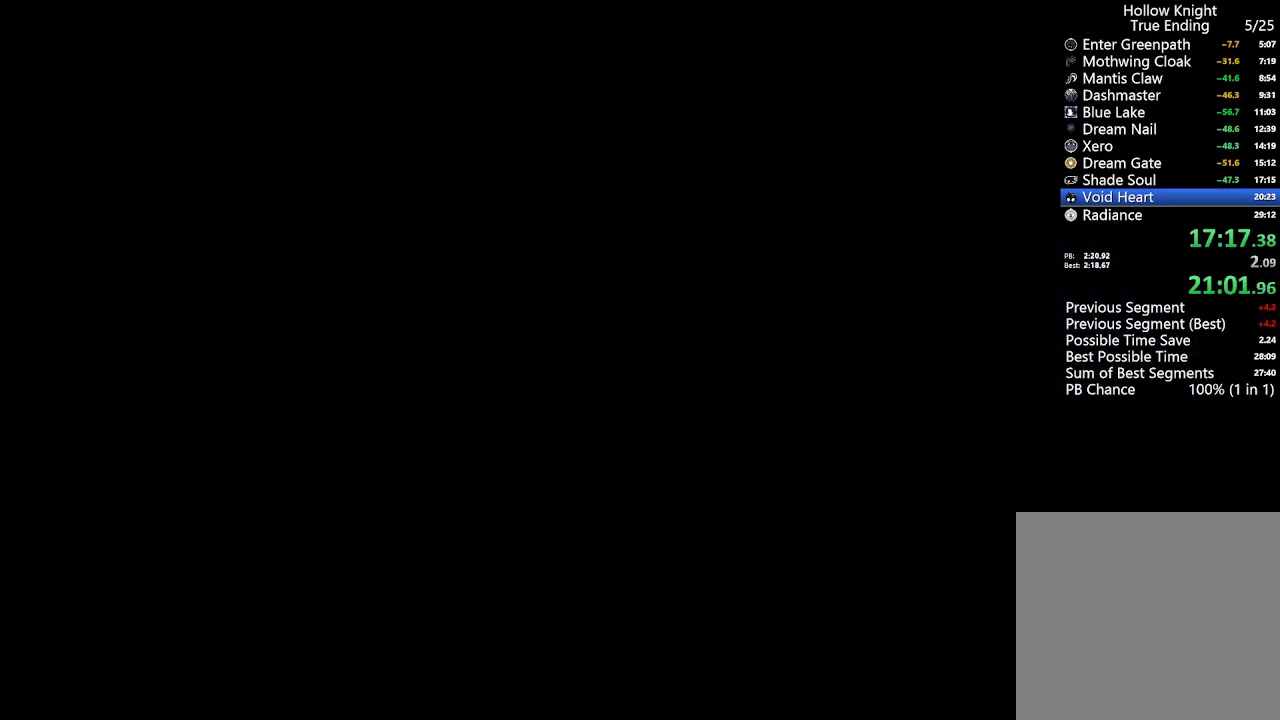
{"buttons": ["DPAD_RIGHT"], "left_stick": "center", "right_stick": "center", "events": [[433, "DPAD_RIGHT", "down"]]}
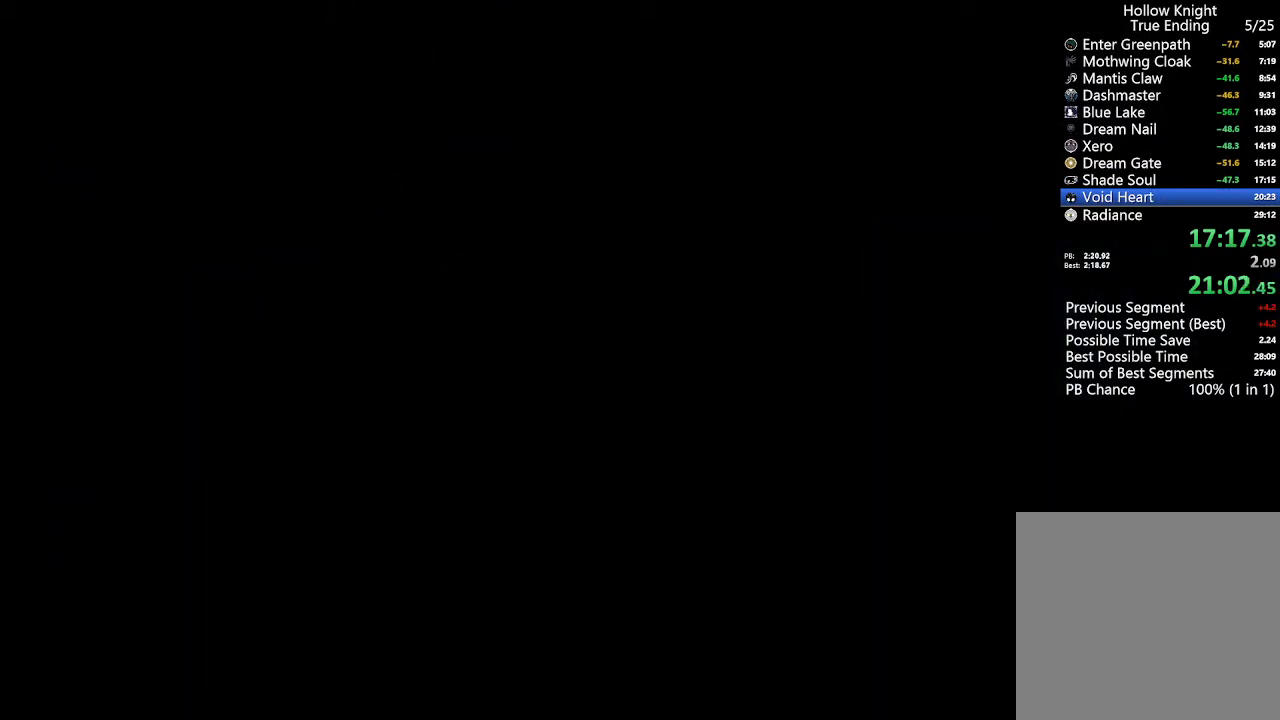
{"buttons": ["DPAD_RIGHT"], "left_stick": "center", "right_stick": "center", "events": []}
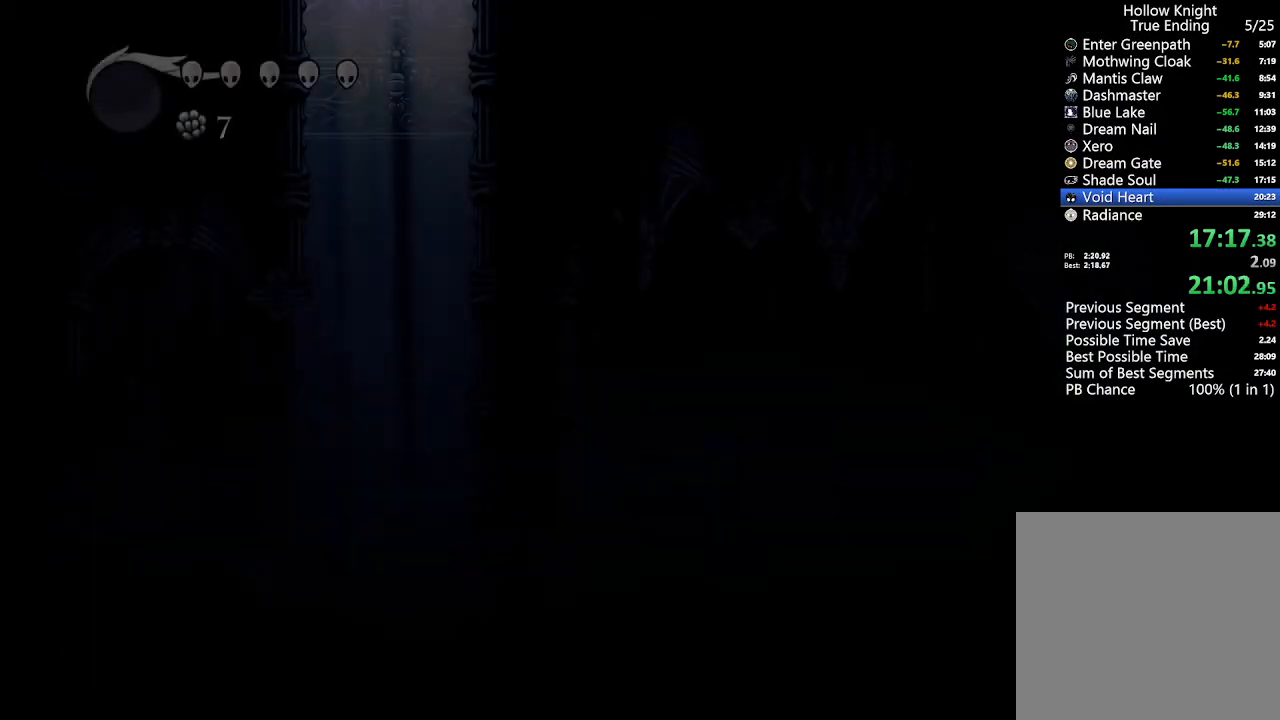
{"buttons": ["DPAD_RIGHT"], "left_stick": "center", "right_stick": "center", "events": []}